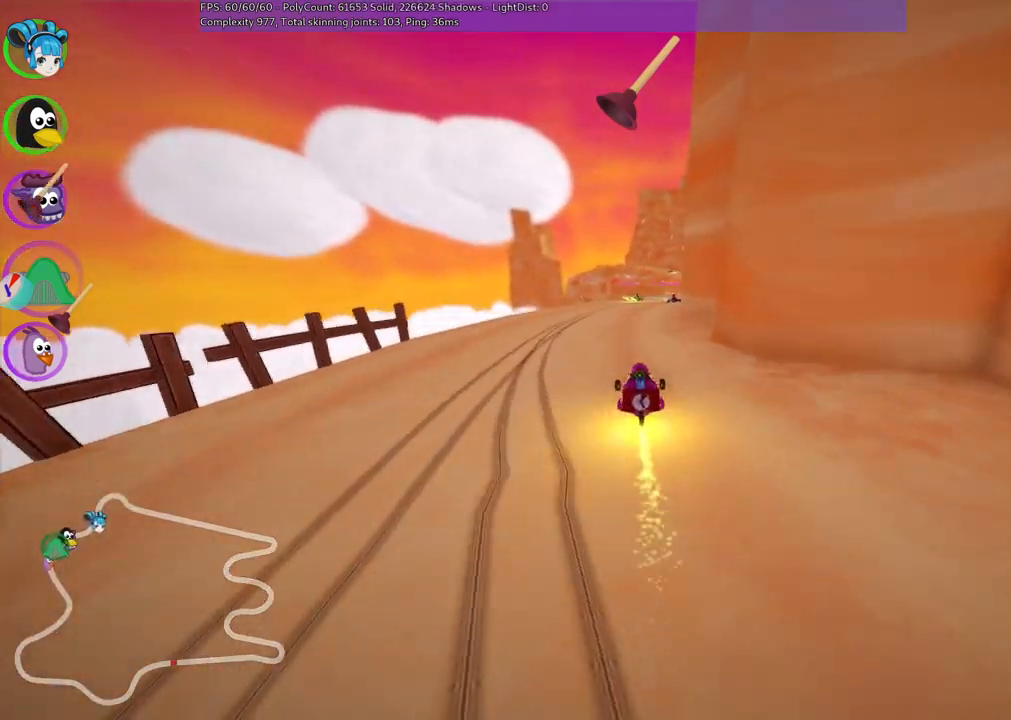
Gameplay with keyboard; each line is a JSON object with the keys held at the frame after it. "events" lists presses ("down") and releases ("up") of ".", "/", "alt_r", "b", "c", "comma", "ctrl_r", "down", "f", "g", "h", "j", "k", "l", "left", "m", "n", "quote", "return", "right", "semicolon", "shift_r", "space", "super", "up" and "v" between this image and that frame as [ms after this image, input, new state], when the widget could be followed in between. No other keys are recorded. Mouse input is not recorded.
{"keys": ["left", "m", "up"], "events": [[167, "right", "down"], [167, "space", "down"], [217, "m", "down"], [317, "space", "up"], [350, "left", "down"], [400, "right", "up"]]}
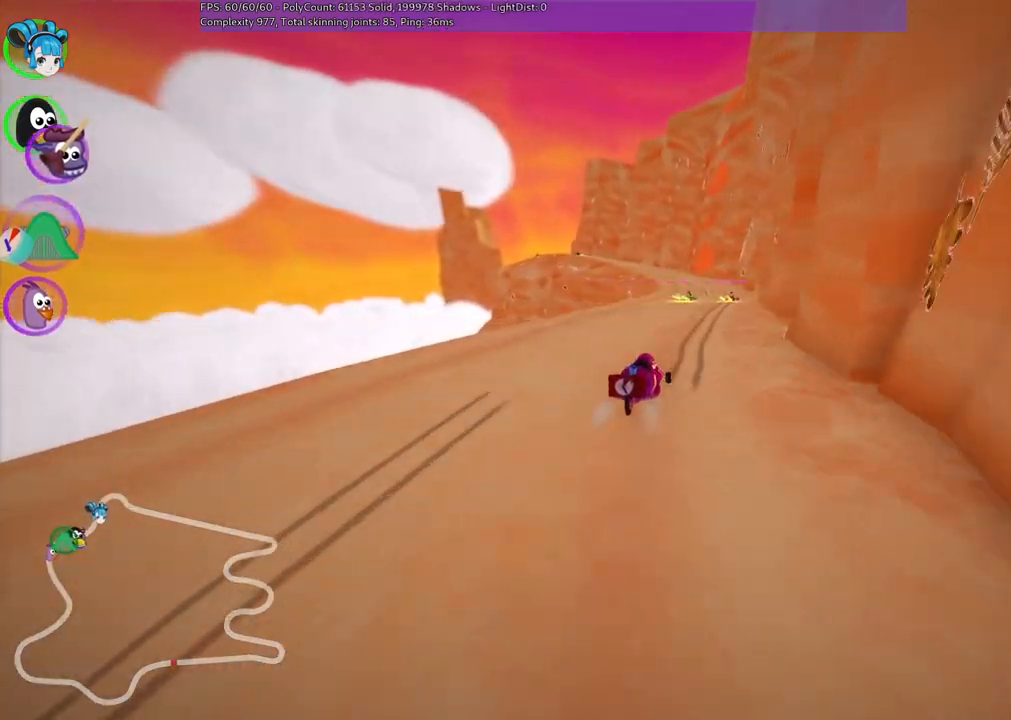
{"keys": ["left", "m", "up"], "events": []}
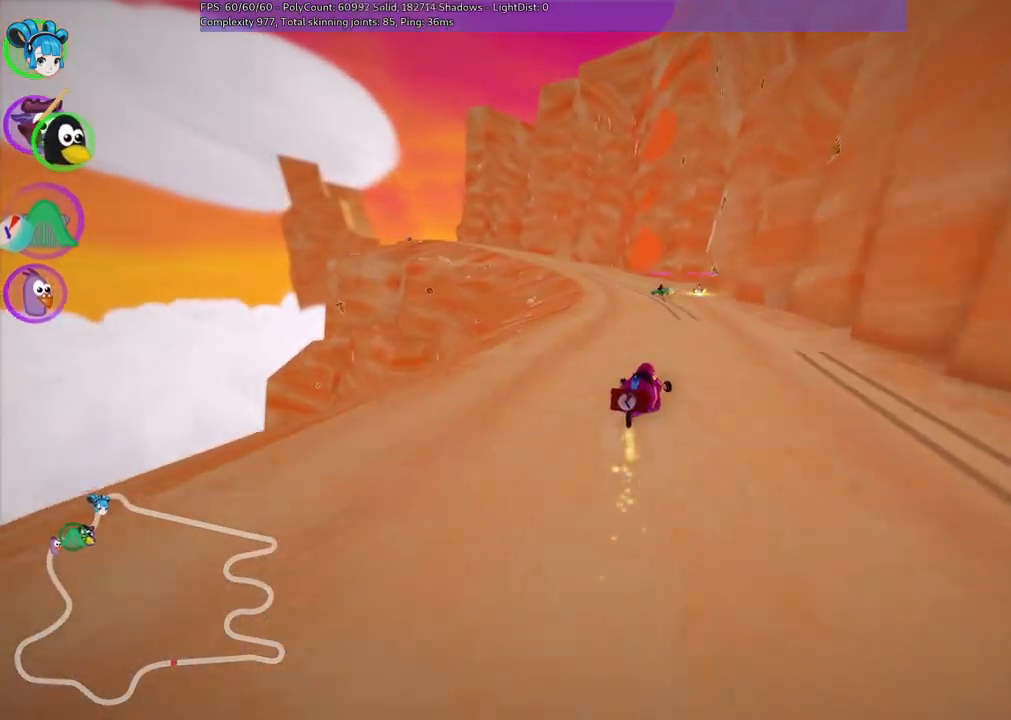
{"keys": ["left", "up"], "events": [[250, "m", "up"], [250, "n", "down"], [450, "n", "up"]]}
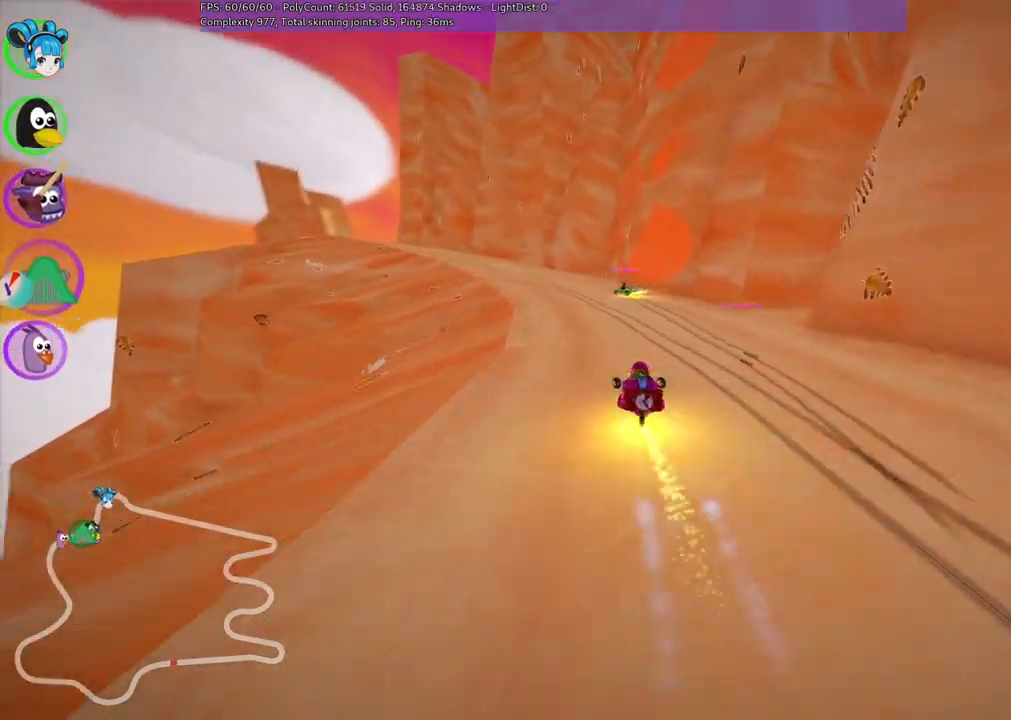
{"keys": ["up"], "events": [[417, "left", "up"]]}
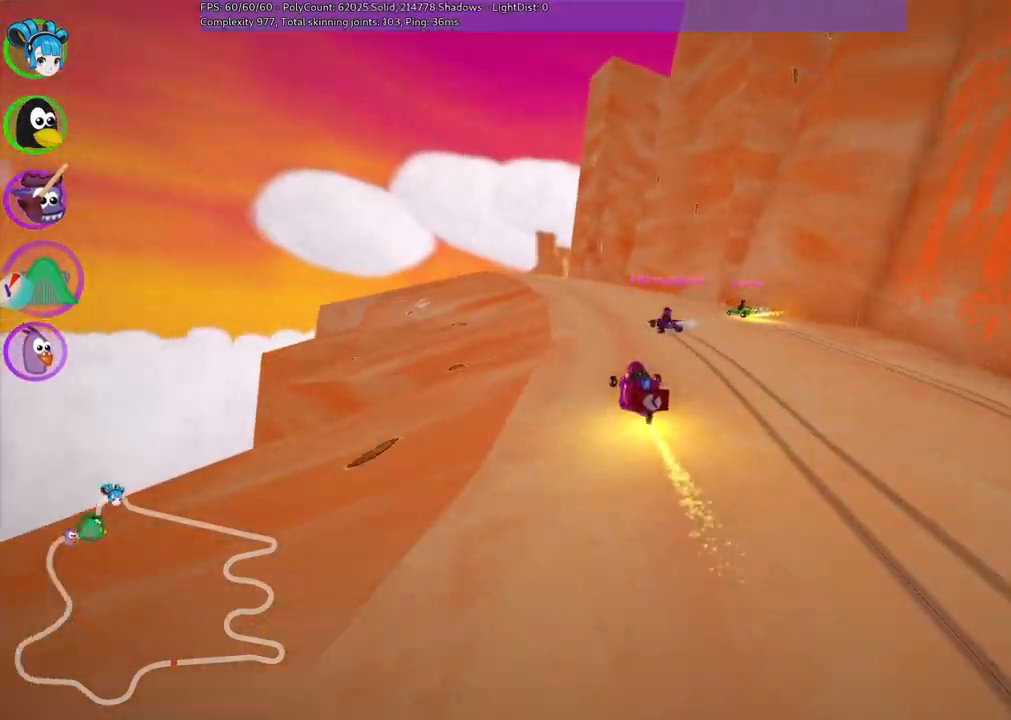
{"keys": ["left", "up"], "events": [[433, "left", "down"]]}
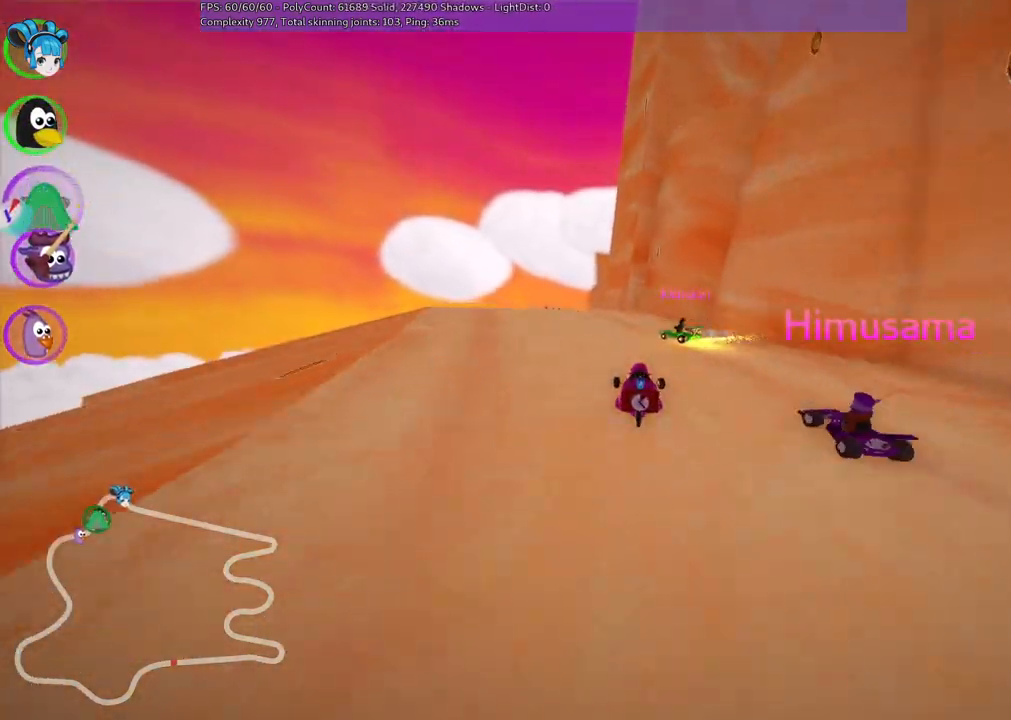
{"keys": ["up"], "events": [[250, "left", "up"]]}
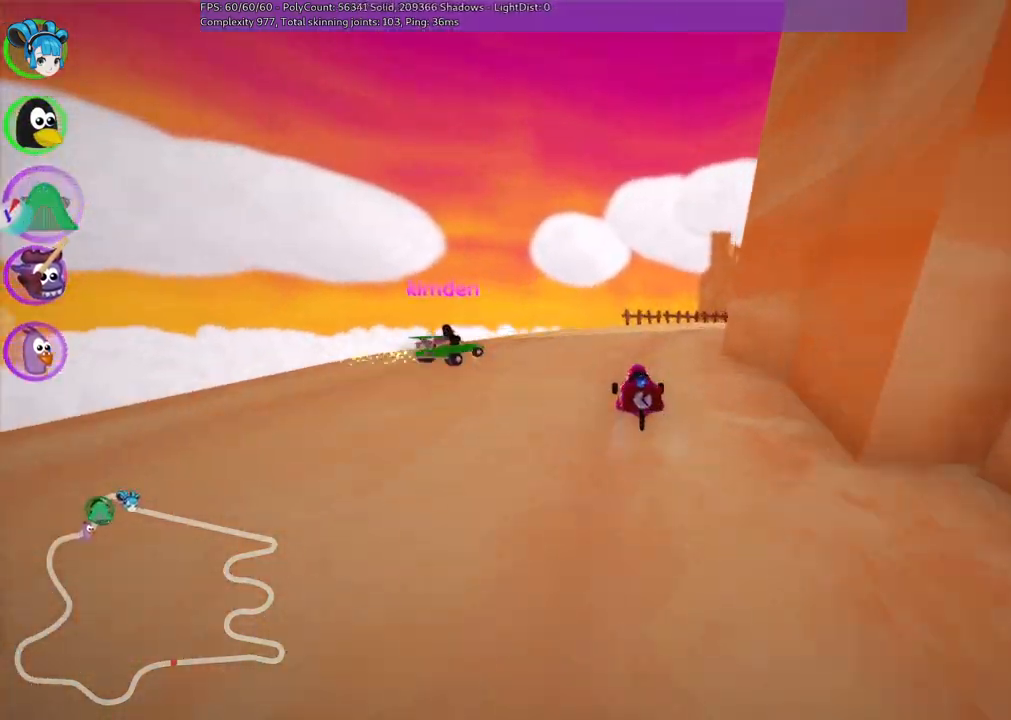
{"keys": ["m", "right", "up"], "events": [[33, "right", "down"], [83, "m", "down"]]}
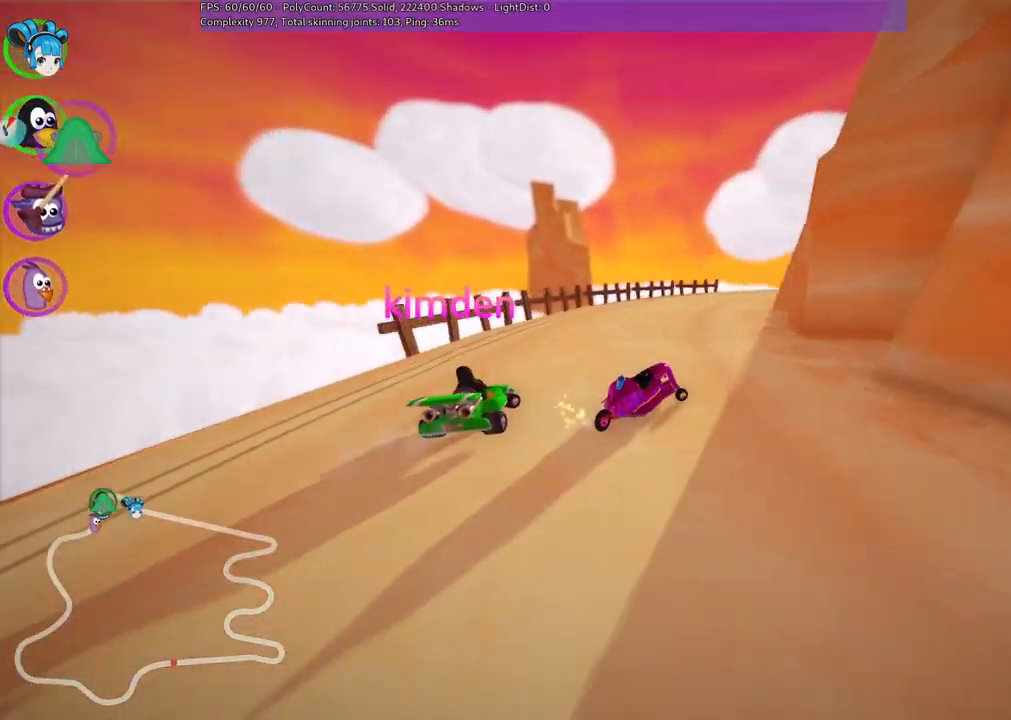
{"keys": ["left", "m", "right", "up"], "events": [[250, "left", "down"], [283, "right", "up"], [383, "right", "down"]]}
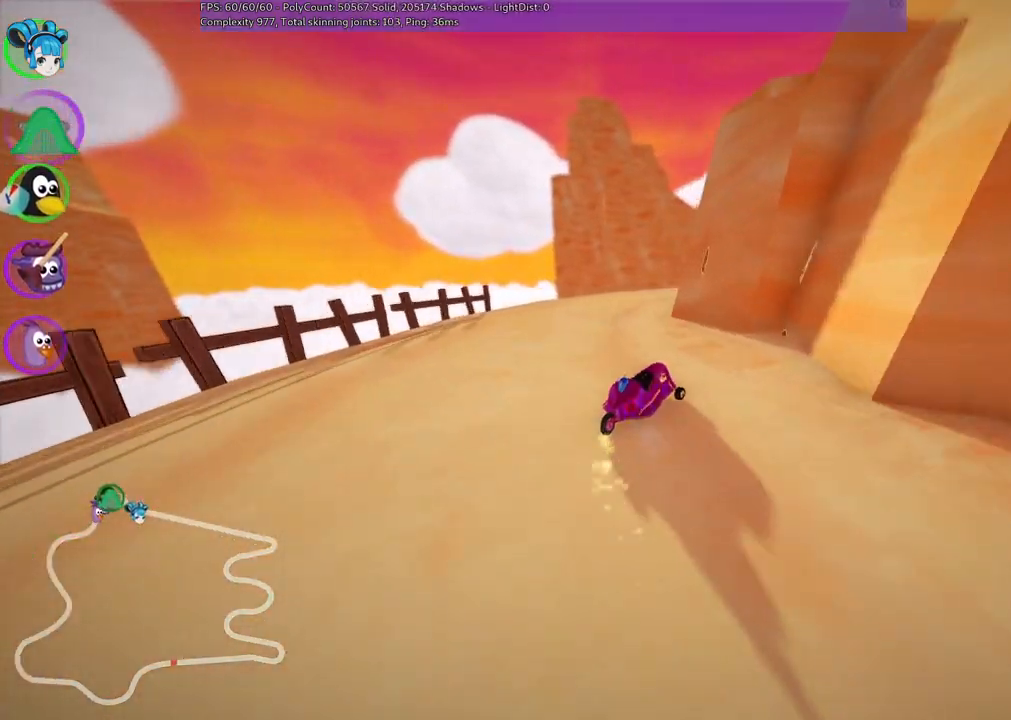
{"keys": ["up"], "events": [[83, "right", "up"], [217, "left", "up"], [217, "right", "down"], [350, "m", "up"], [400, "right", "up"]]}
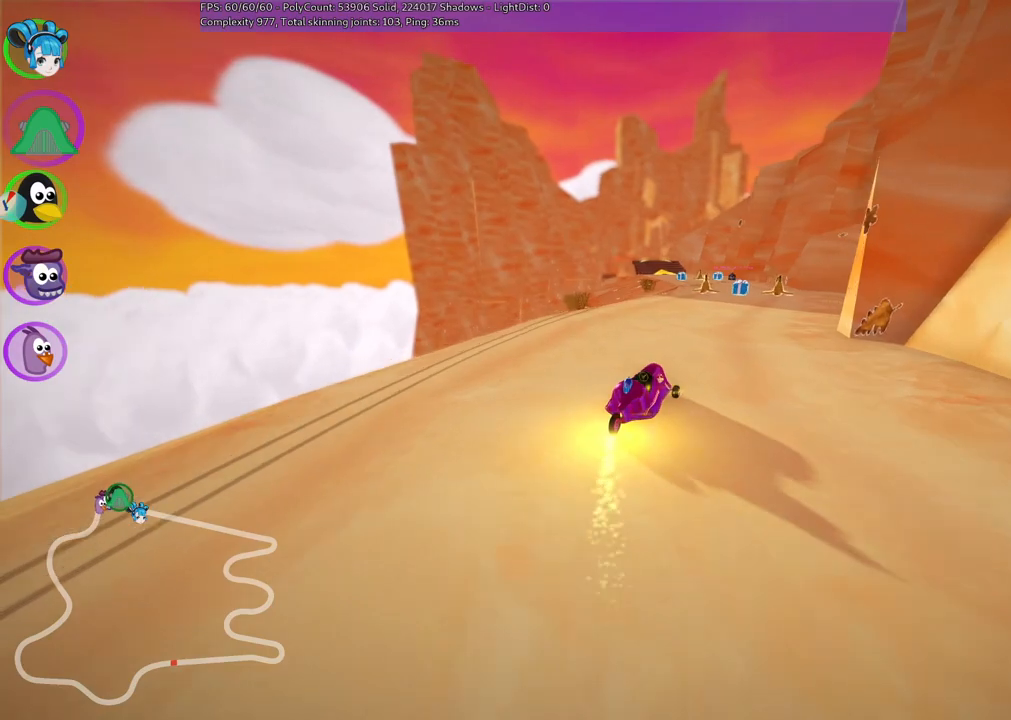
{"keys": ["left", "up"], "events": [[367, "left", "down"]]}
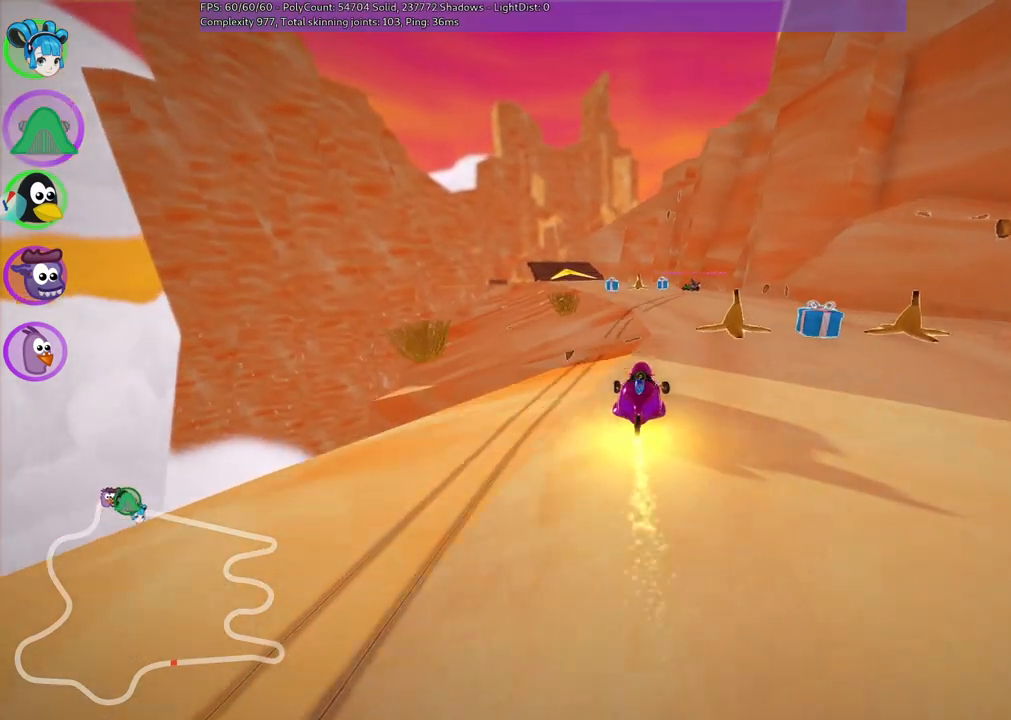
{"keys": ["left", "up"], "events": [[17, "left", "up"], [333, "left", "down"]]}
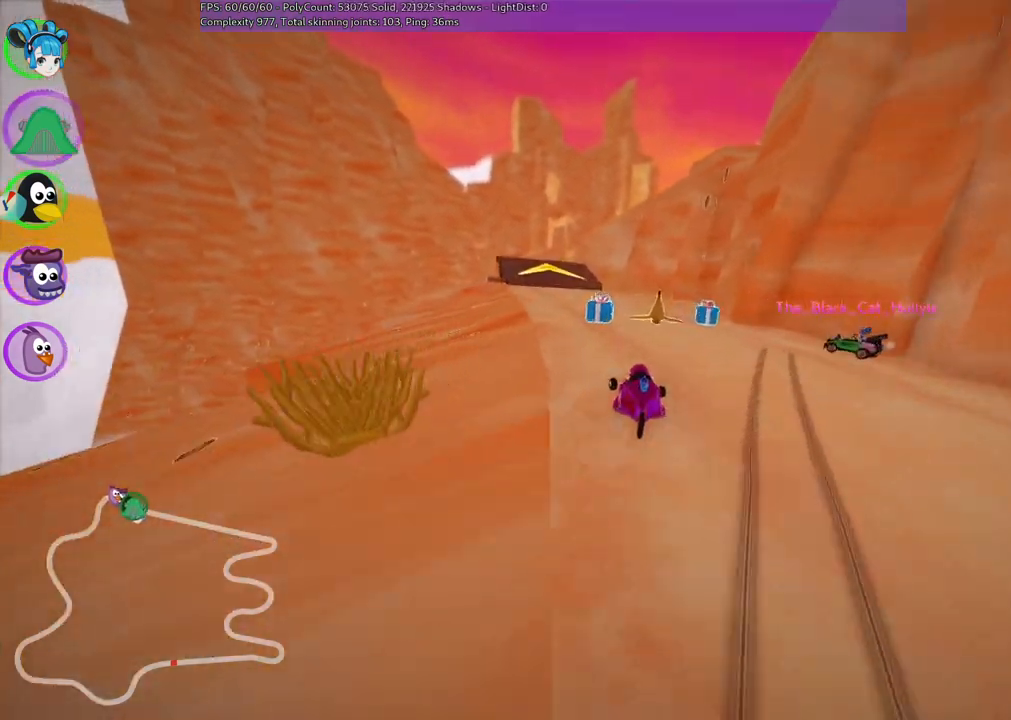
{"keys": ["up"], "events": [[167, "left", "up"]]}
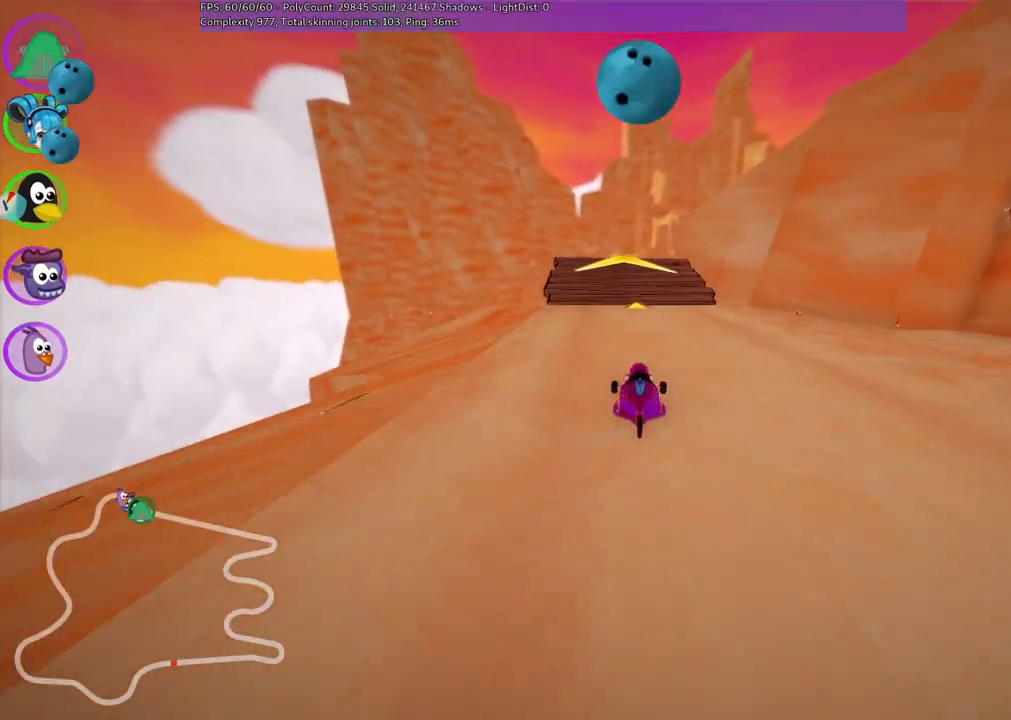
{"keys": ["up"], "events": [[283, "left", "down"], [467, "left", "up"]]}
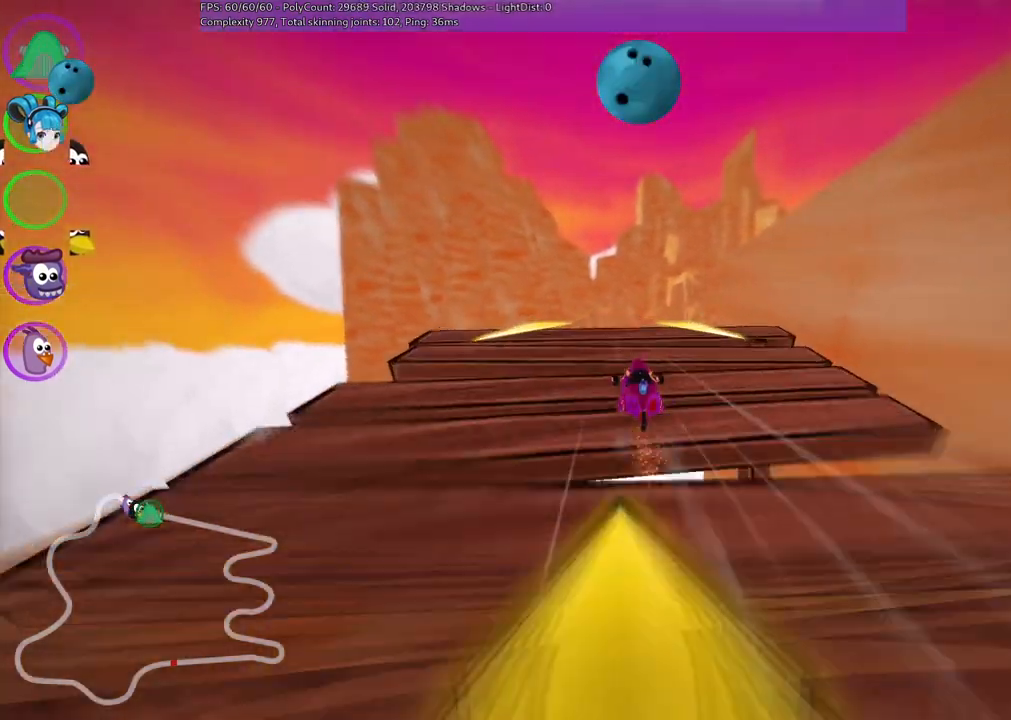
{"keys": ["up"], "events": []}
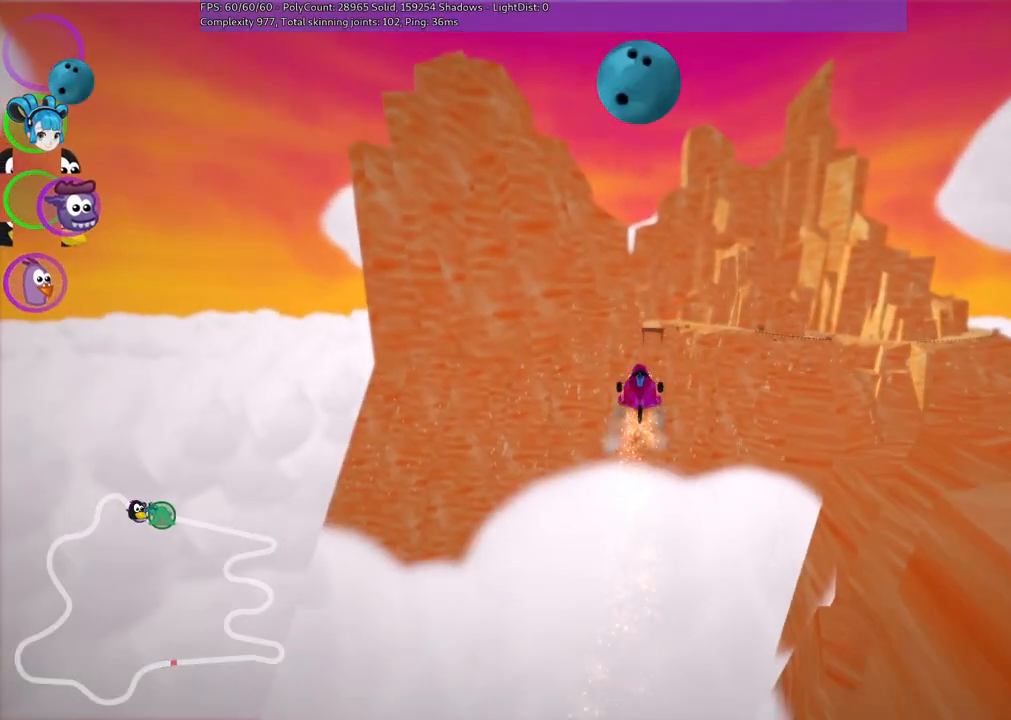
{"keys": ["left", "up"], "events": [[350, "left", "down"]]}
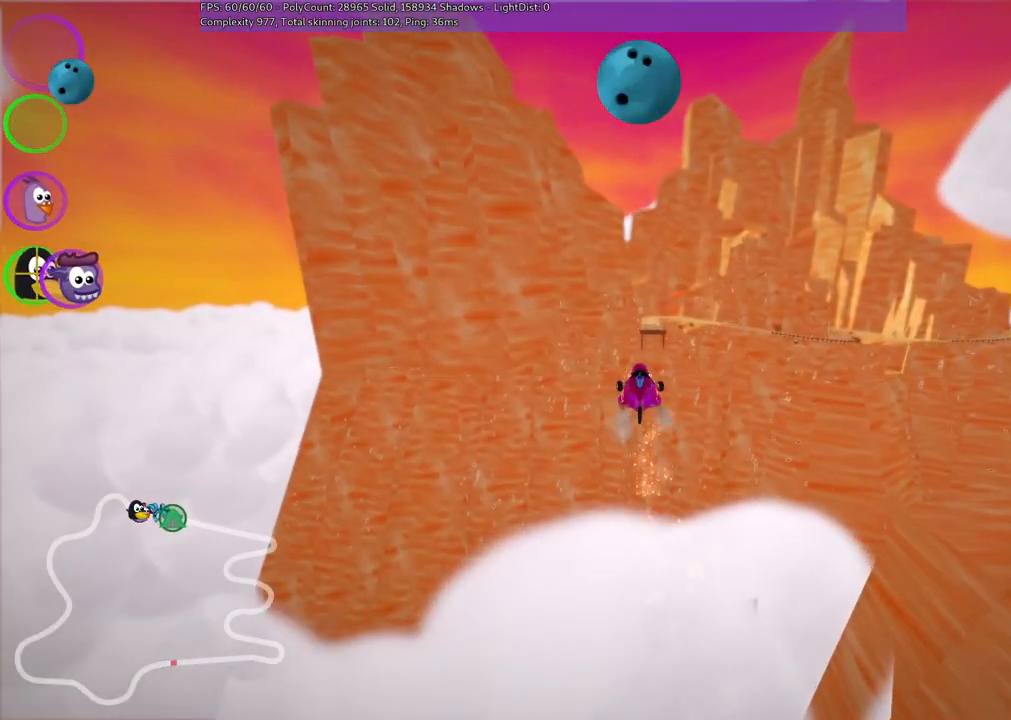
{"keys": ["up"], "events": [[17, "left", "up"]]}
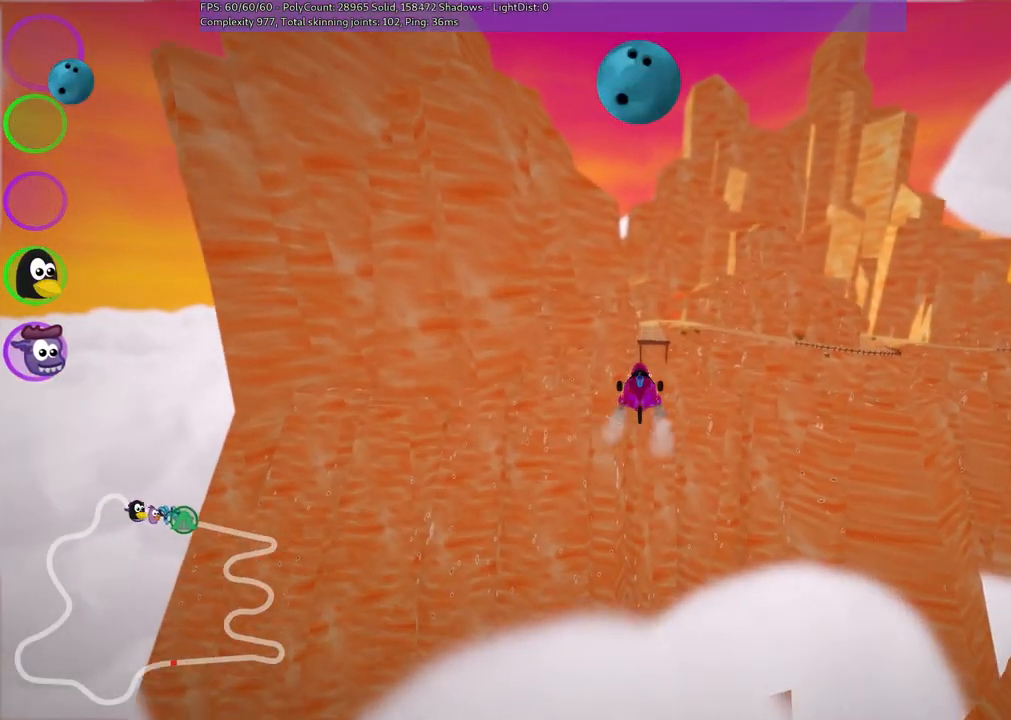
{"keys": ["b", "up"], "events": [[433, "b", "down"]]}
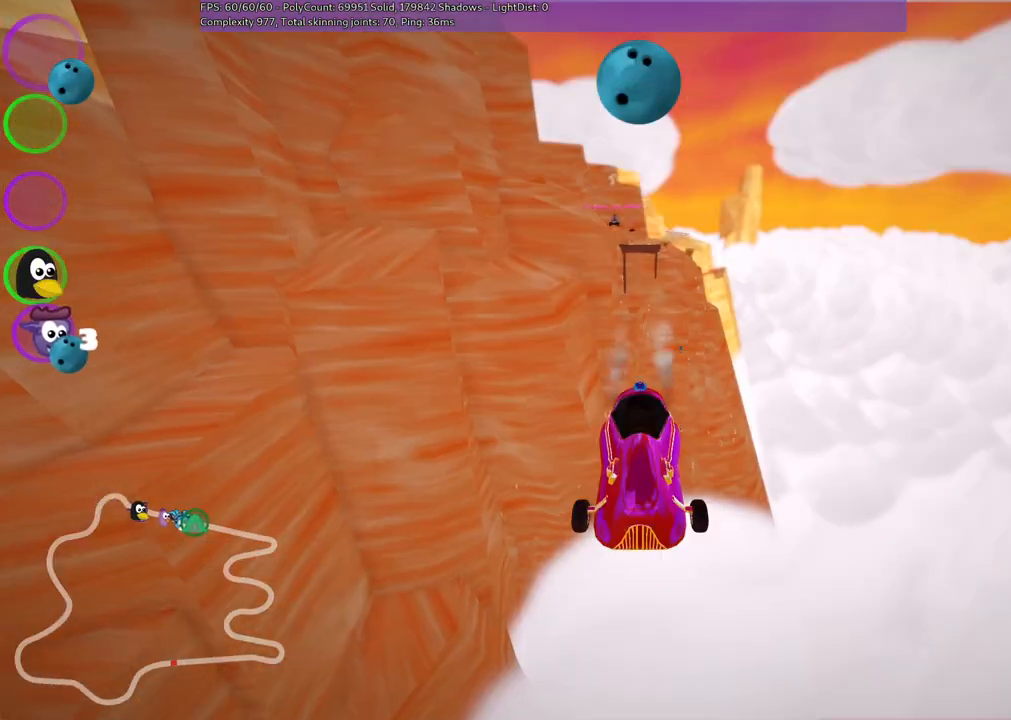
{"keys": ["up"], "events": [[400, "b", "up"]]}
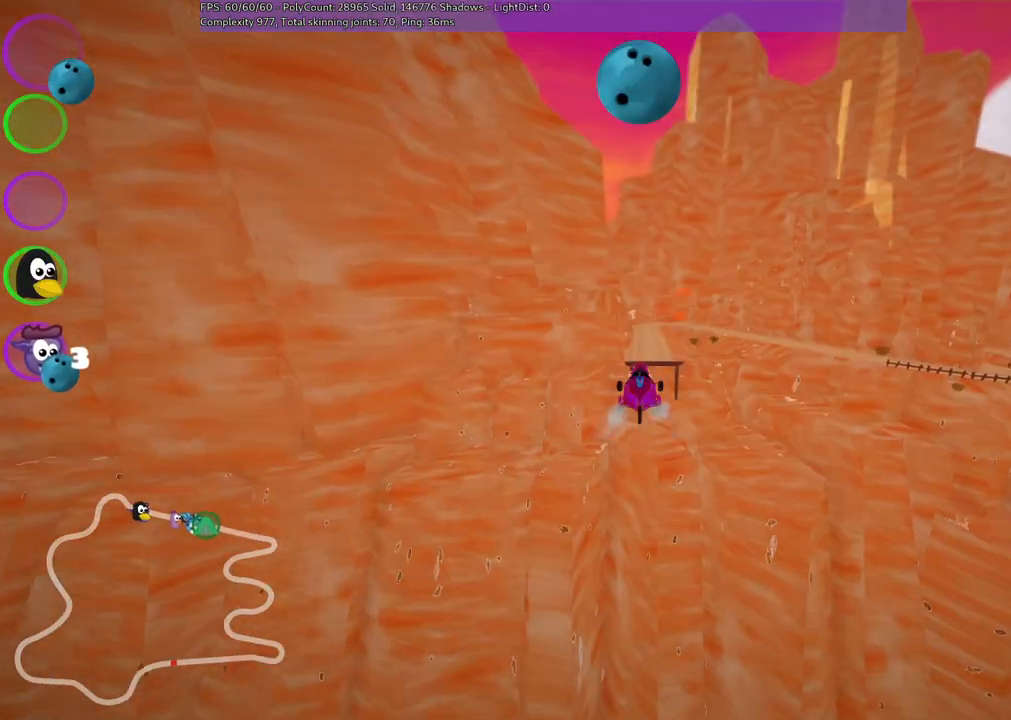
{"keys": ["up"], "events": []}
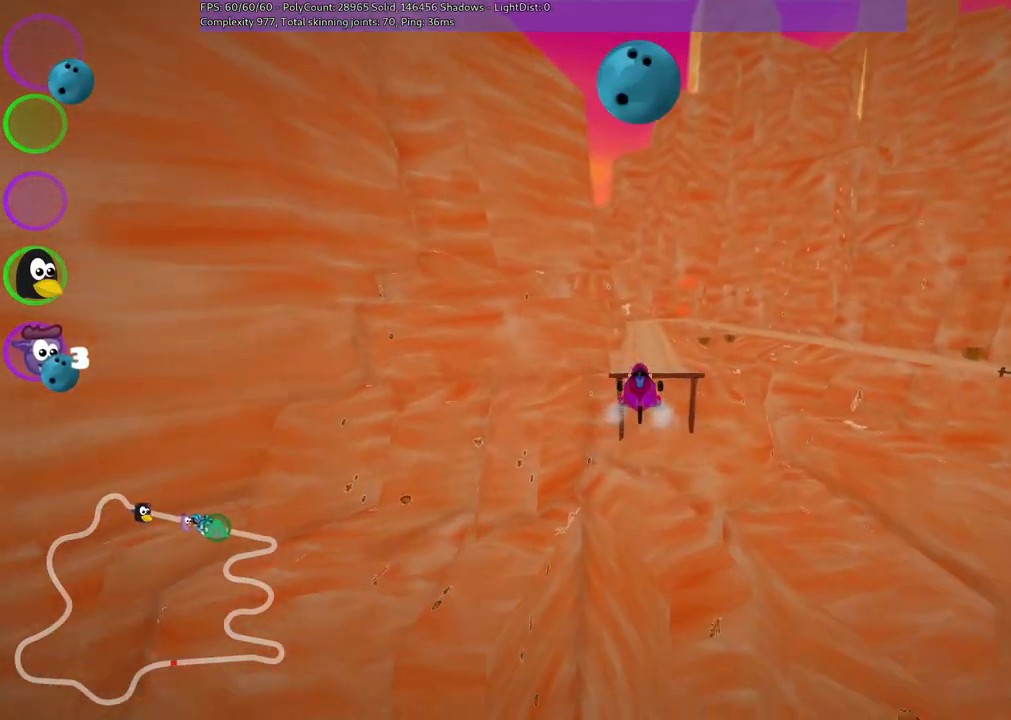
{"keys": ["up"], "events": [[67, "right", "down"], [200, "right", "up"]]}
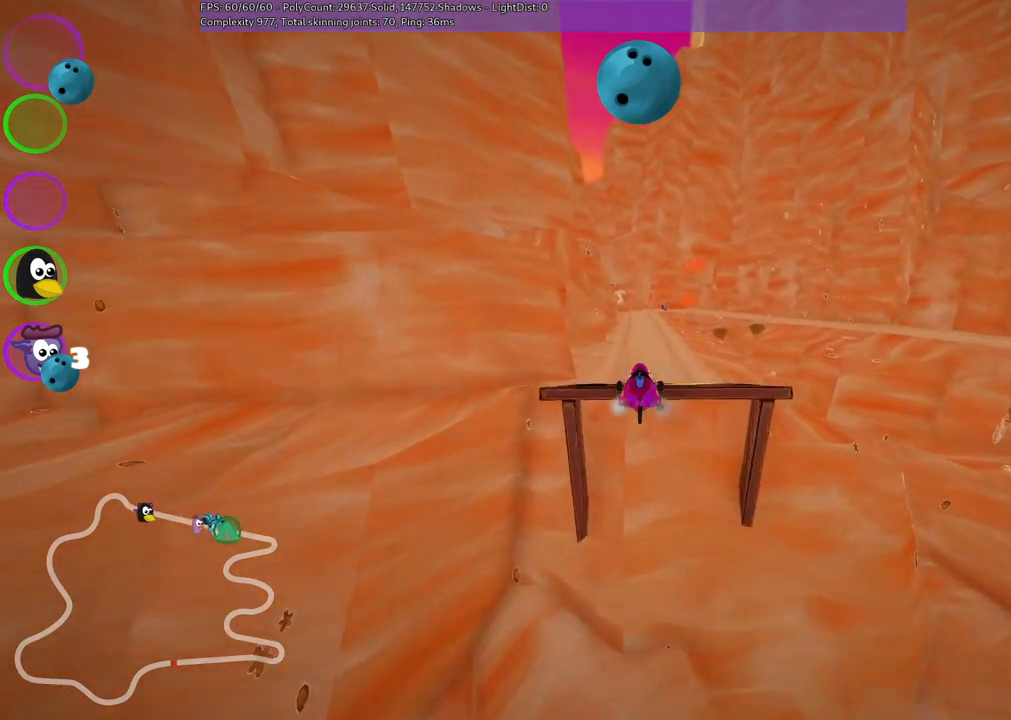
{"keys": ["up"], "events": []}
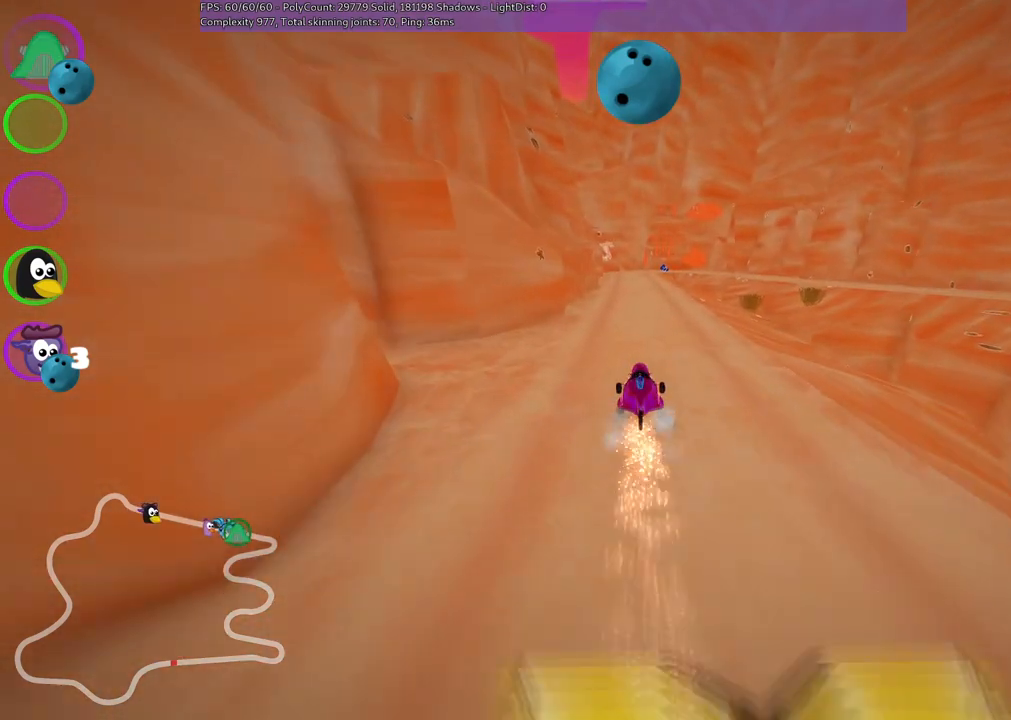
{"keys": ["m", "right"], "events": [[233, "left", "down"], [383, "left", "up"], [433, "m", "down"], [433, "right", "down"], [433, "up", "up"]]}
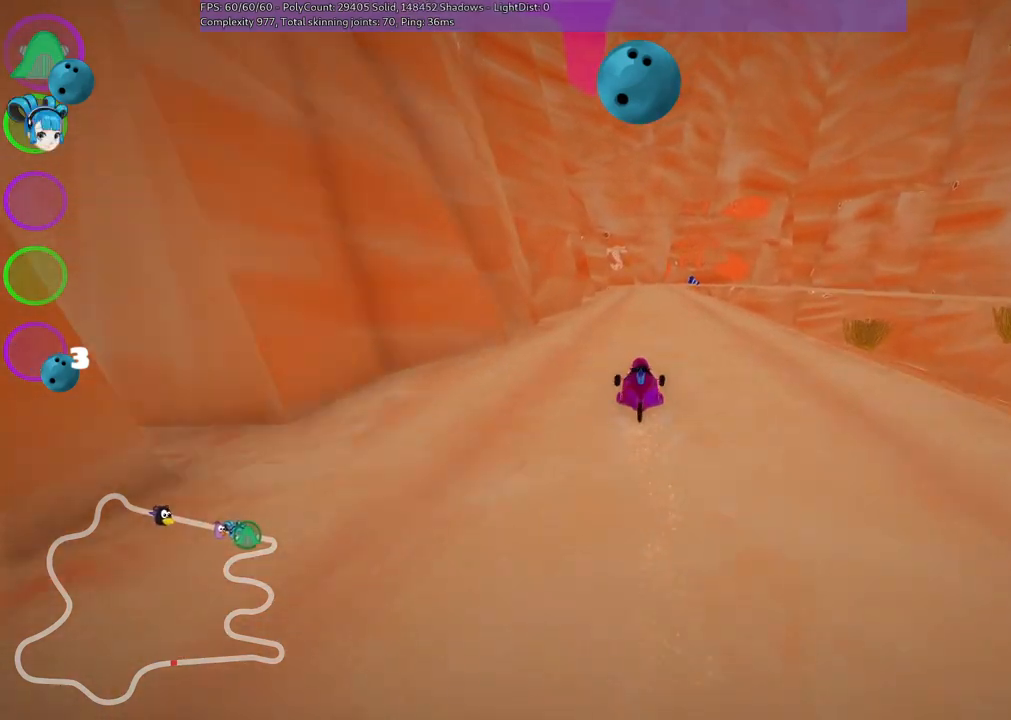
{"keys": [], "events": [[117, "down", "down"], [350, "m", "up"], [450, "down", "up"], [483, "right", "up"]]}
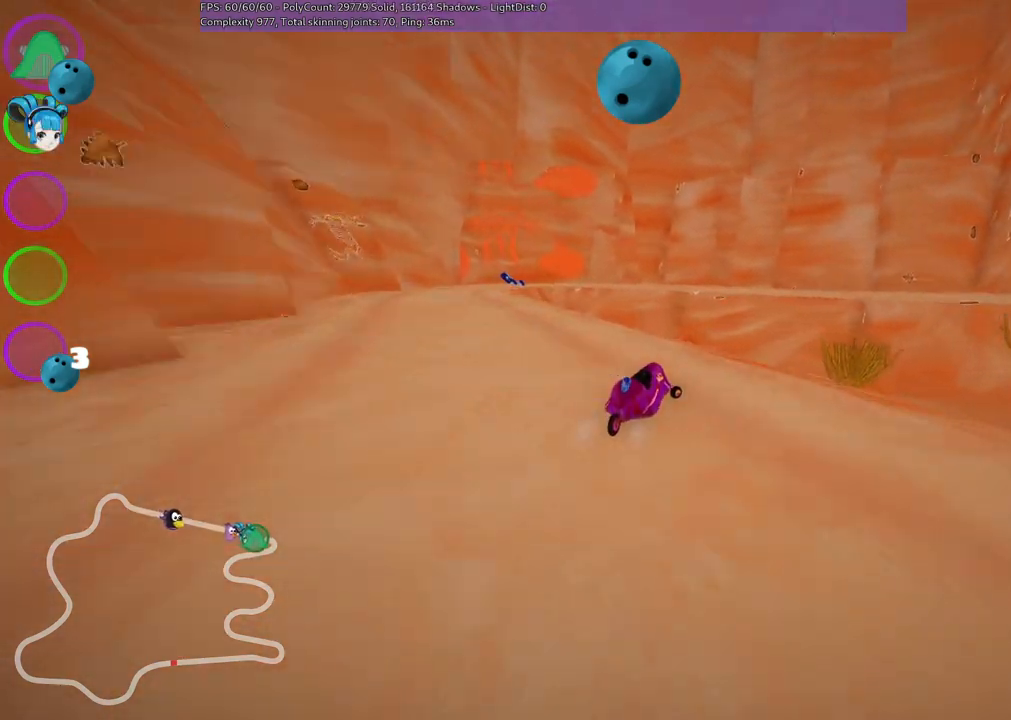
{"keys": ["m", "right", "up"], "events": [[183, "up", "down"], [417, "m", "down"], [417, "right", "down"]]}
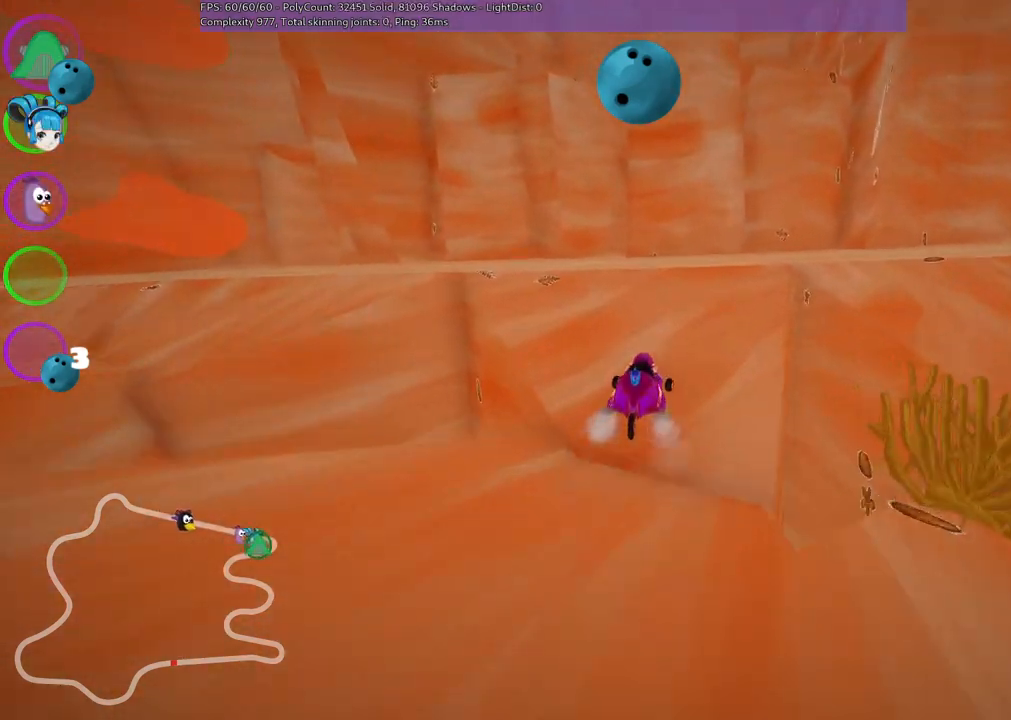
{"keys": ["right"], "events": [[100, "up", "up"], [200, "down", "down"], [283, "m", "up"], [433, "down", "up"]]}
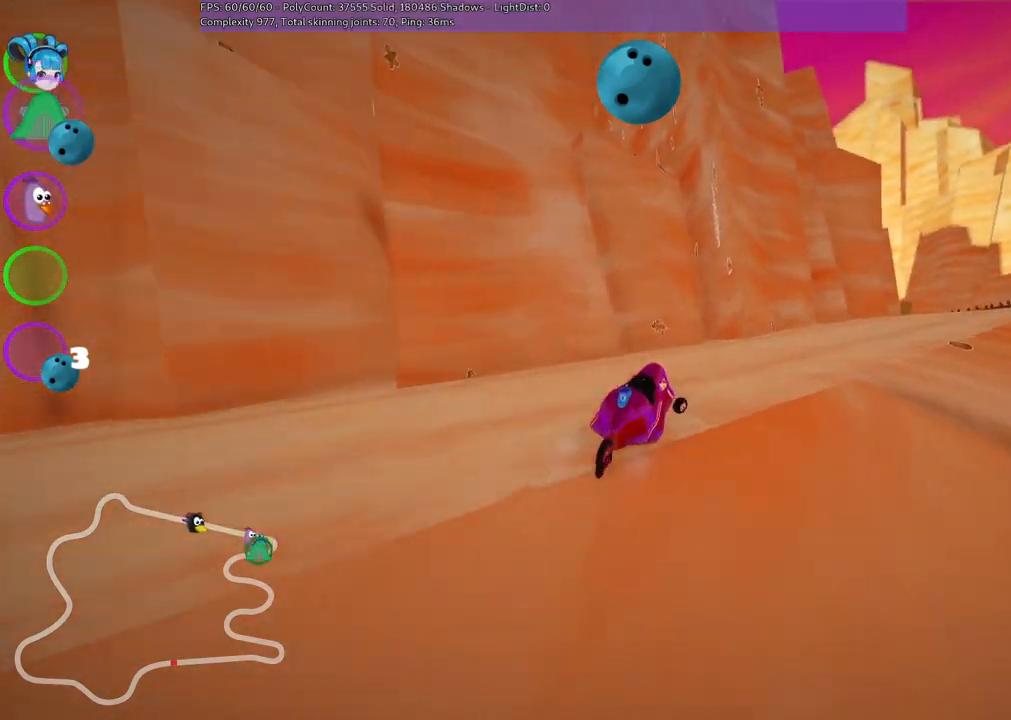
{"keys": ["right", "up"], "events": [[167, "m", "down"], [167, "up", "down"], [350, "m", "up"]]}
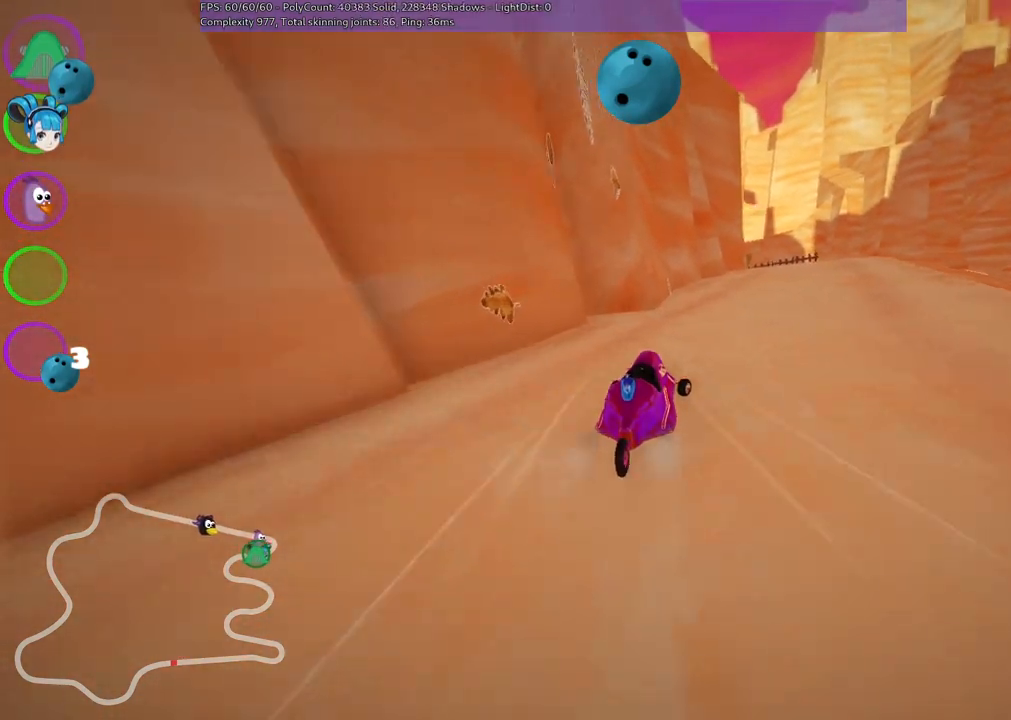
{"keys": ["left", "up"], "events": [[133, "n", "down"], [267, "right", "up"], [317, "n", "up"], [417, "left", "down"]]}
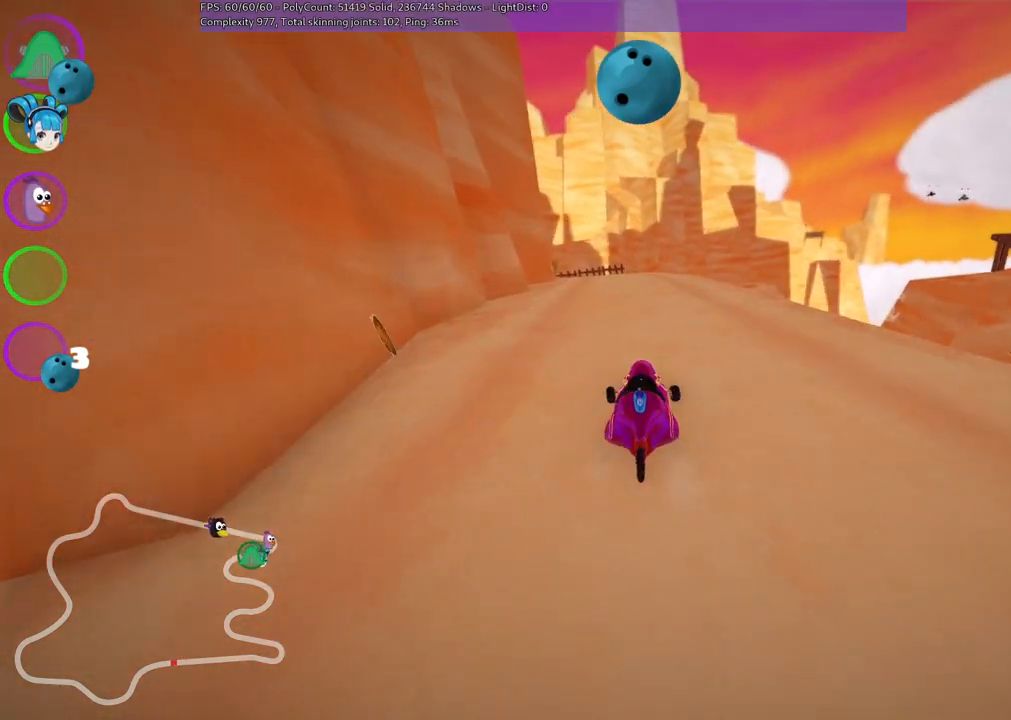
{"keys": ["b", "up"], "events": [[150, "left", "up"], [433, "b", "down"]]}
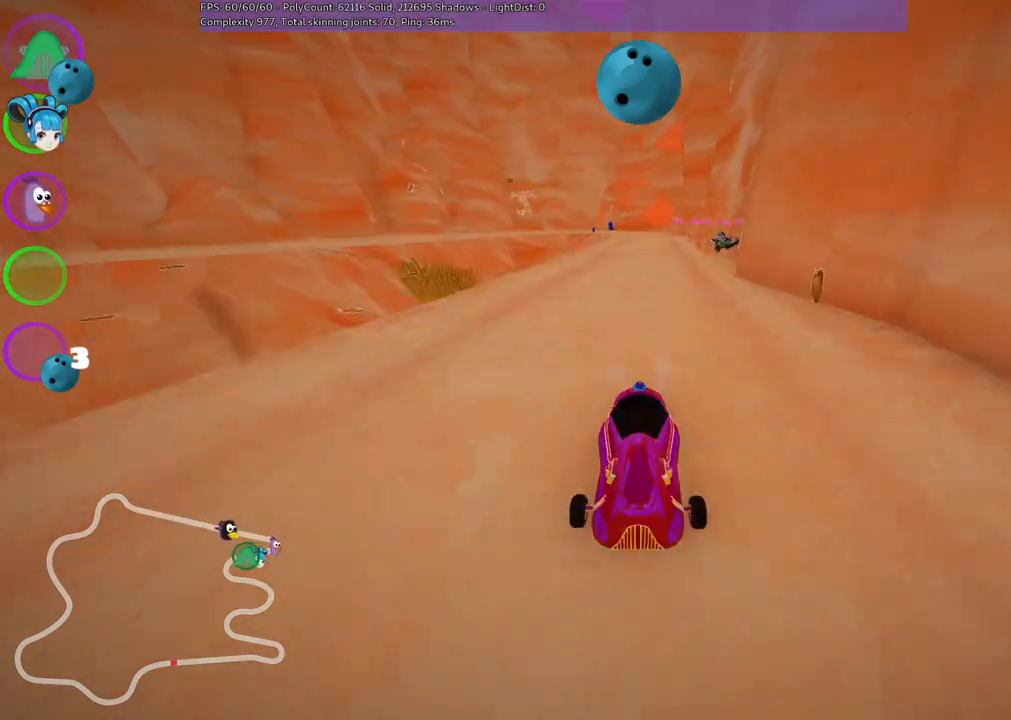
{"keys": ["left", "m", "up"], "events": [[300, "space", "down"], [400, "m", "down"], [433, "b", "up"], [433, "left", "down"], [433, "space", "up"]]}
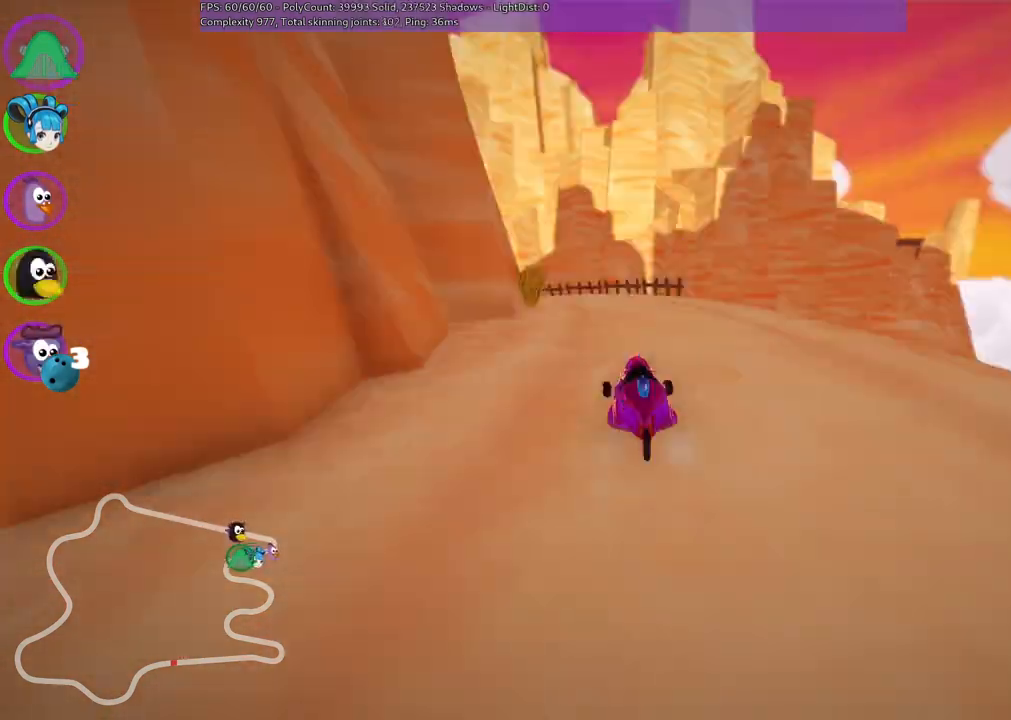
{"keys": ["left", "m", "right", "up"], "events": [[33, "right", "down"], [83, "left", "up"], [467, "left", "down"]]}
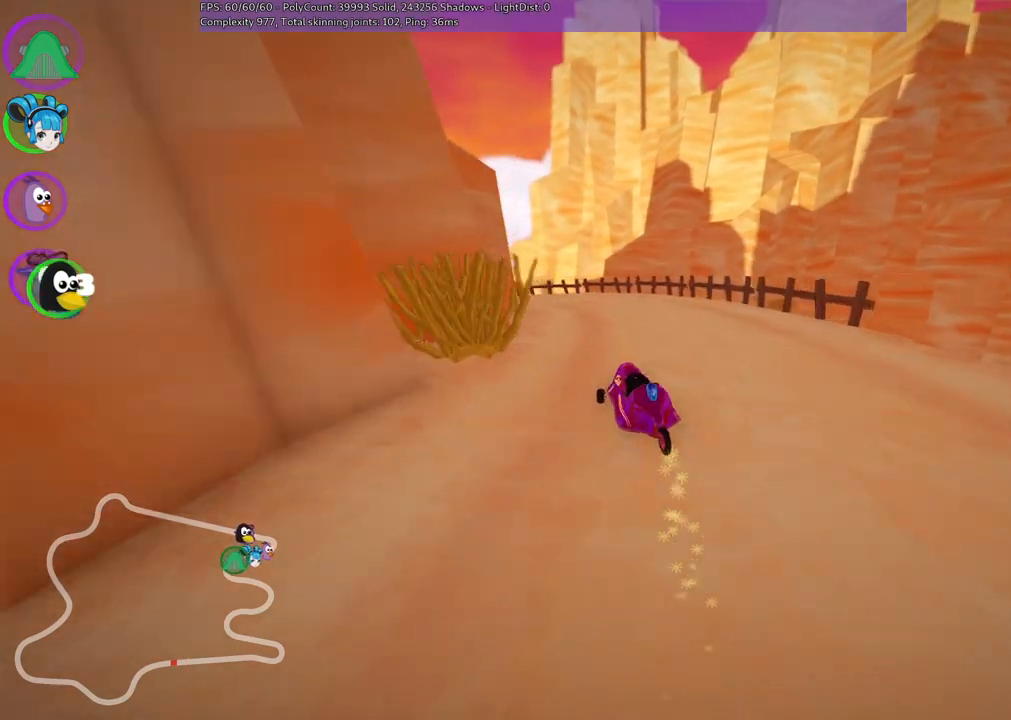
{"keys": ["left", "m", "up"], "events": [[100, "right", "up"], [283, "left", "up"], [383, "left", "down"]]}